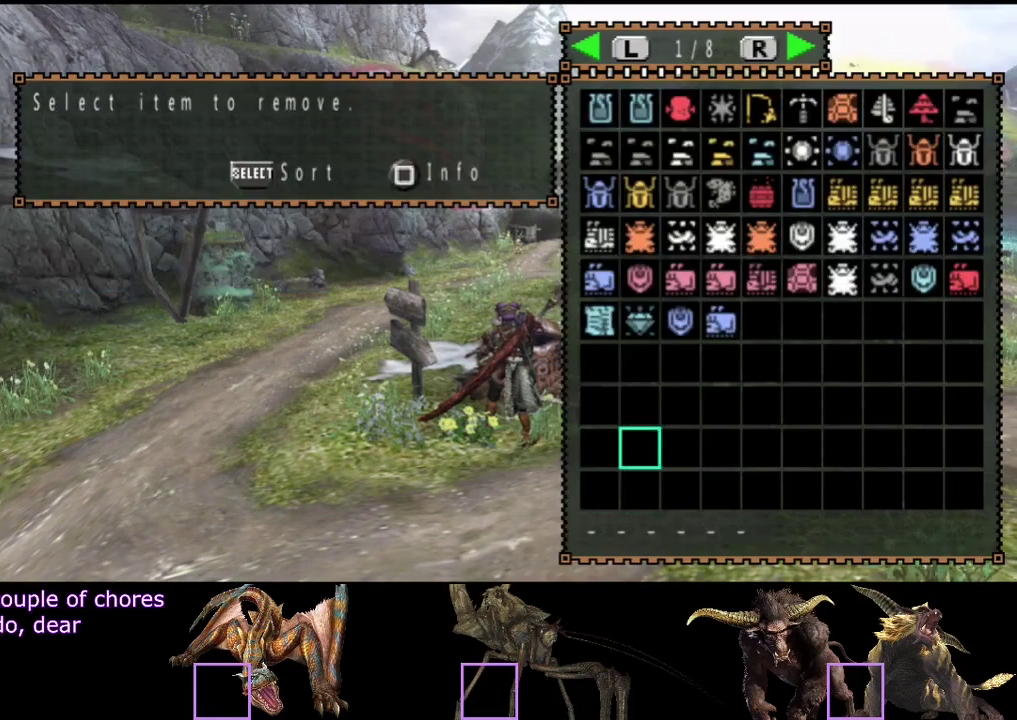
Gameplay with a controller (PlayStation layout); each line is a JSON object with the inputs held at the frame after it. "events" lists button and stick changes between this image and that frame as [ms after this image, input, new state], when the widget could be followed in between. Not read: L3 R3.
{"buttons": [], "left_stick": "center", "right_stick": "center", "events": [[33, "DPAD_UP", "up"], [100, "DPAD_RIGHT", "down"], [200, "DPAD_RIGHT", "up"], [200, "DPAD_UP", "down"], [300, "DPAD_UP", "up"], [400, "DPAD_UP", "down"], [467, "DPAD_UP", "up"]]}
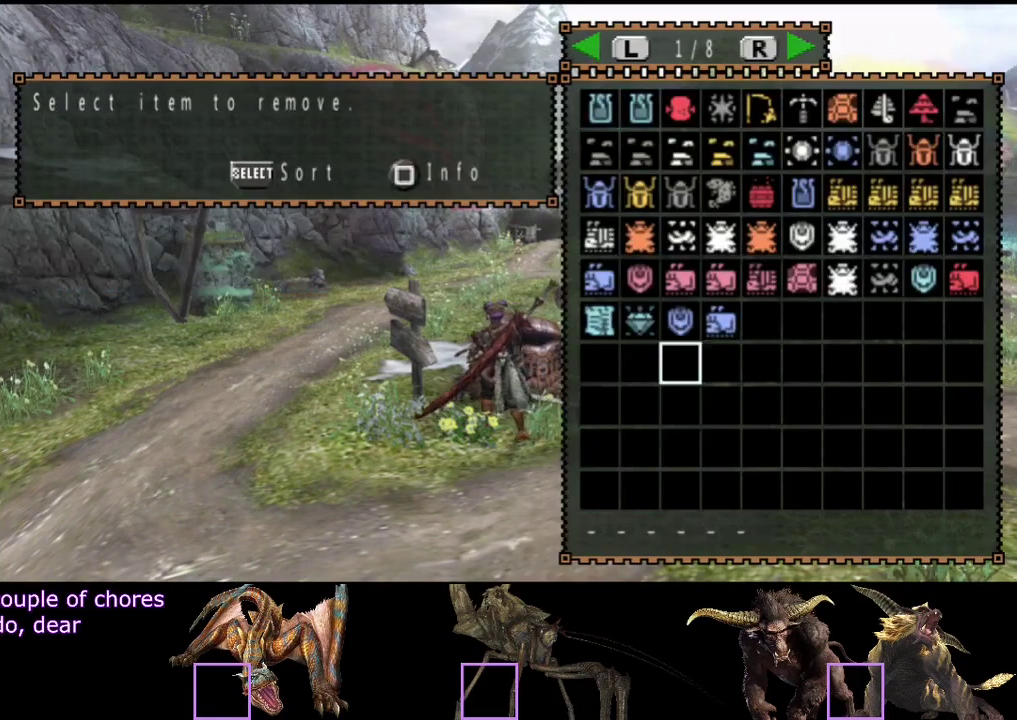
{"buttons": [], "left_stick": "center", "right_stick": "center", "events": [[33, "DPAD_UP", "down"], [133, "DPAD_UP", "up"]]}
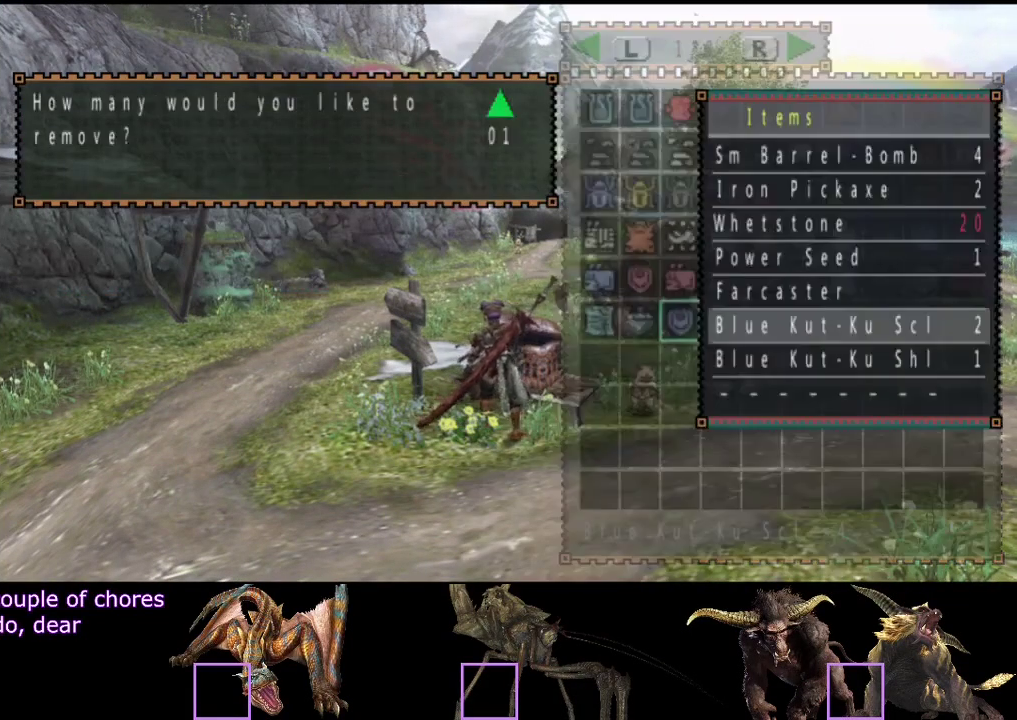
{"buttons": [], "left_stick": "center", "right_stick": "center", "events": [[183, "DPAD_RIGHT", "down"], [250, "DPAD_RIGHT", "up"]]}
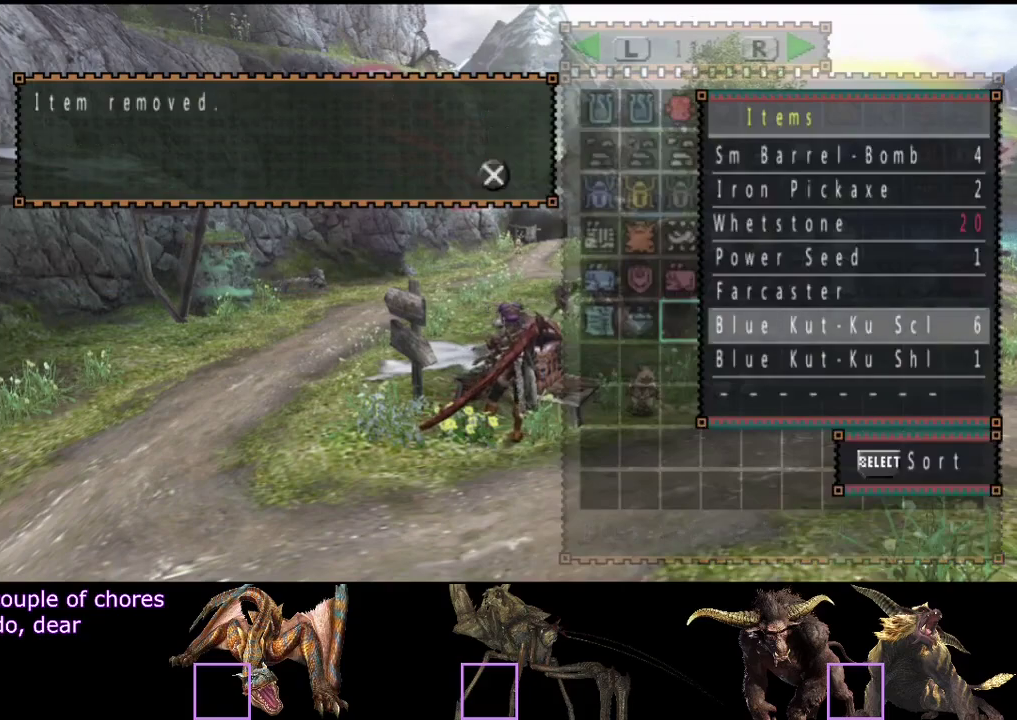
{"buttons": ["DPAD_RIGHT"], "left_stick": "center", "right_stick": "center", "events": [[417, "DPAD_RIGHT", "down"]]}
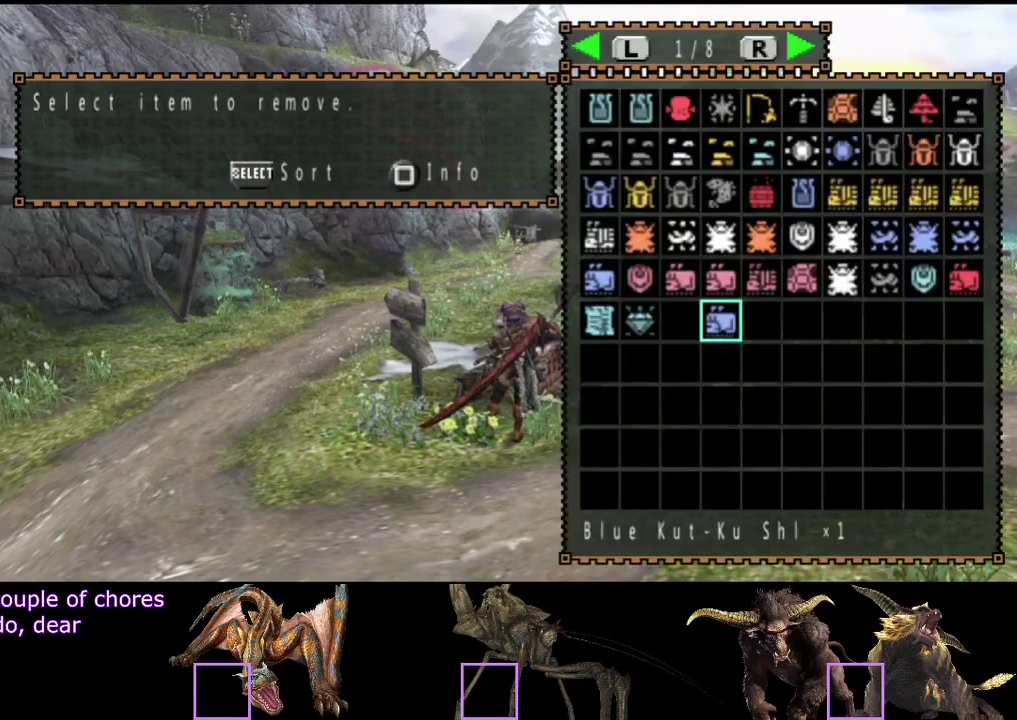
{"buttons": [], "left_stick": "center", "right_stick": "center", "events": [[17, "DPAD_RIGHT", "up"]]}
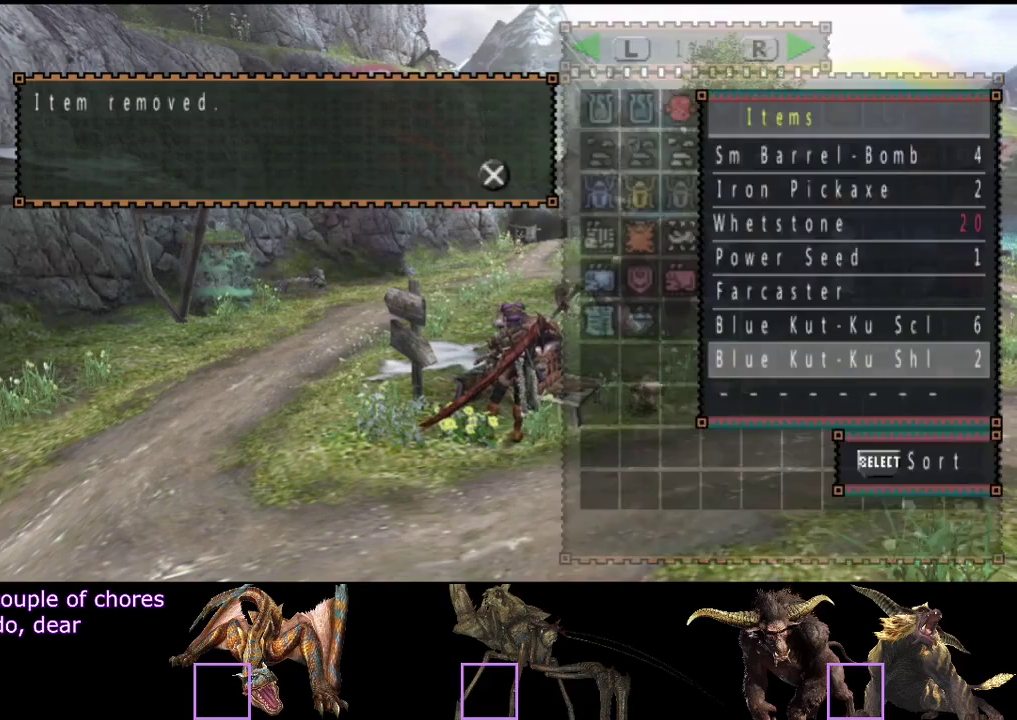
{"buttons": [], "left_stick": "center", "right_stick": "center", "events": []}
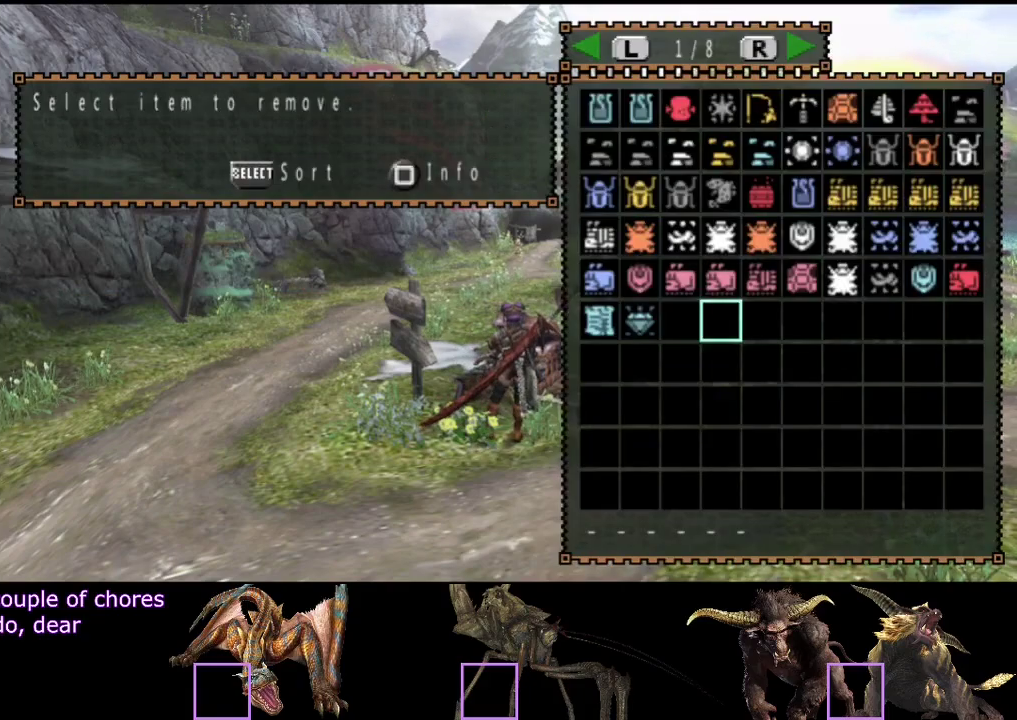
{"buttons": [], "left_stick": "center", "right_stick": "center", "events": [[133, "DPAD_LEFT", "down"], [233, "DPAD_LEFT", "up"], [367, "DPAD_LEFT", "down"], [467, "DPAD_LEFT", "up"]]}
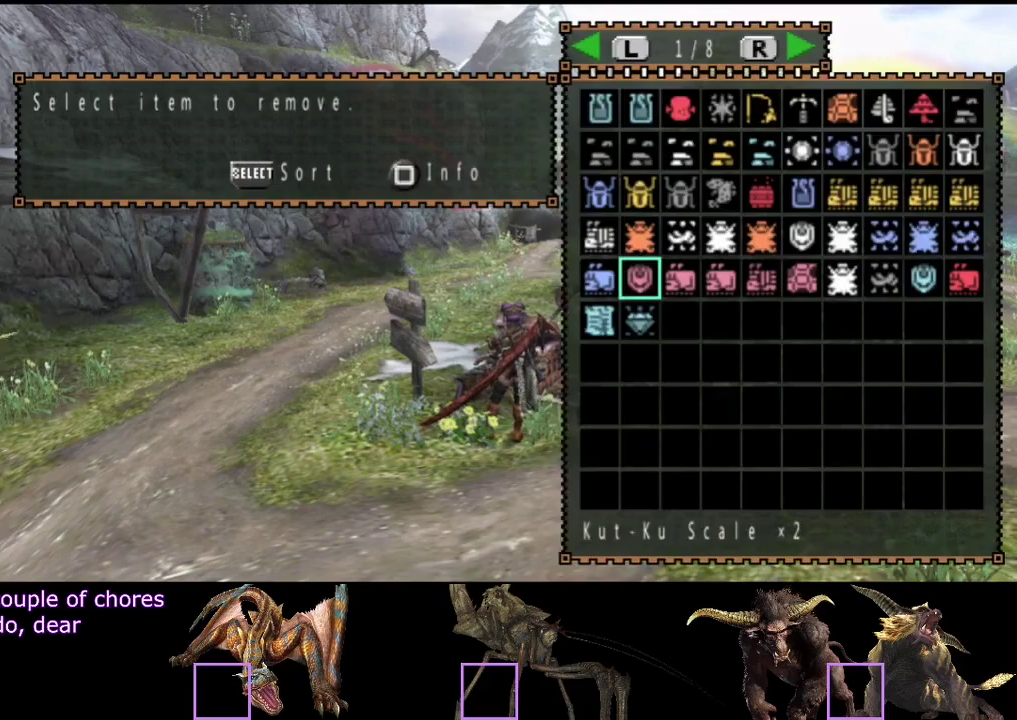
{"buttons": [], "left_stick": "center", "right_stick": "center", "events": []}
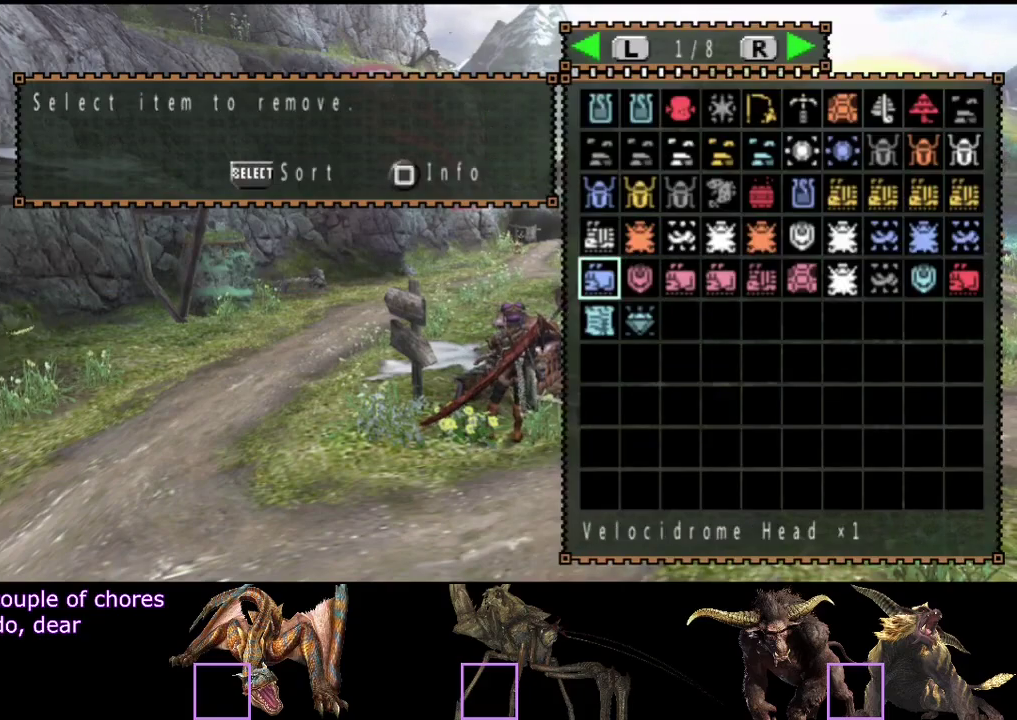
{"buttons": [], "left_stick": "center", "right_stick": "center", "events": [[217, "DPAD_RIGHT", "down"], [283, "DPAD_RIGHT", "up"], [350, "DPAD_RIGHT", "down"], [417, "DPAD_RIGHT", "up"]]}
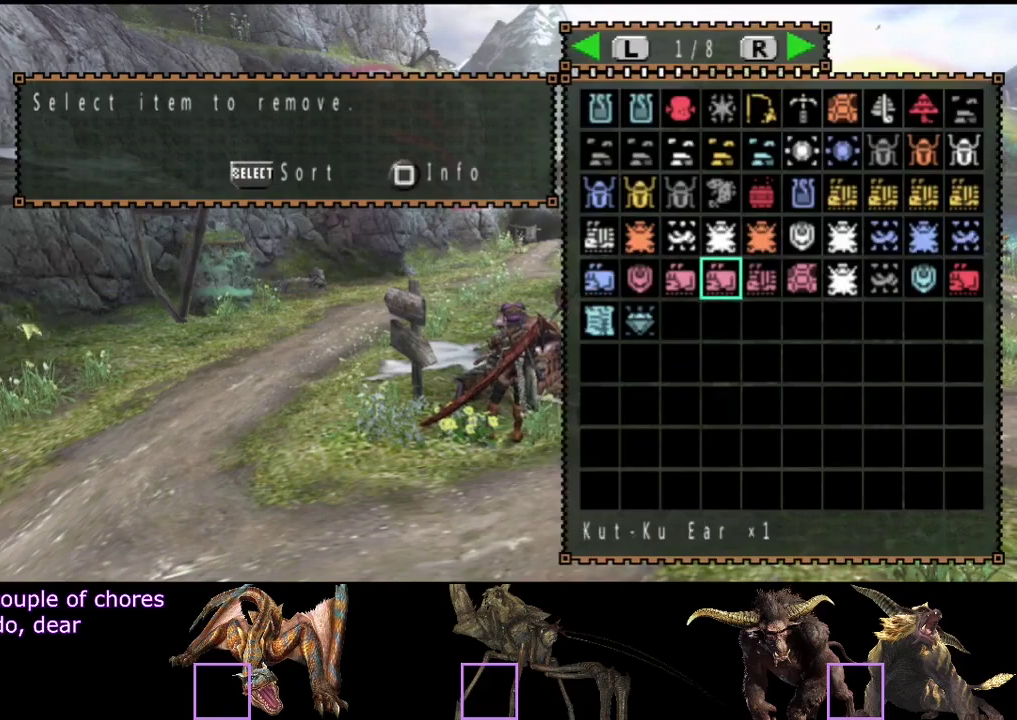
{"buttons": ["DPAD_LEFT"], "left_stick": "center", "right_stick": "center", "events": [[83, "DPAD_RIGHT", "down"], [150, "DPAD_RIGHT", "up"], [383, "DPAD_LEFT", "down"], [433, "DPAD_LEFT", "up"], [500, "DPAD_LEFT", "down"]]}
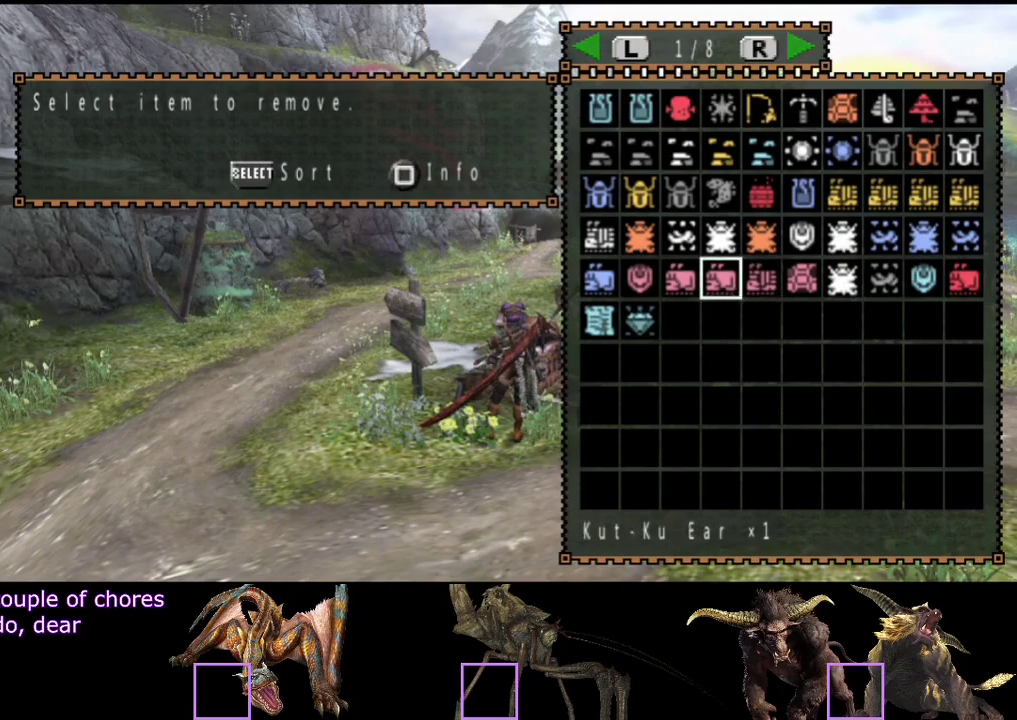
{"buttons": [], "left_stick": "center", "right_stick": "center", "events": [[67, "DPAD_LEFT", "up"]]}
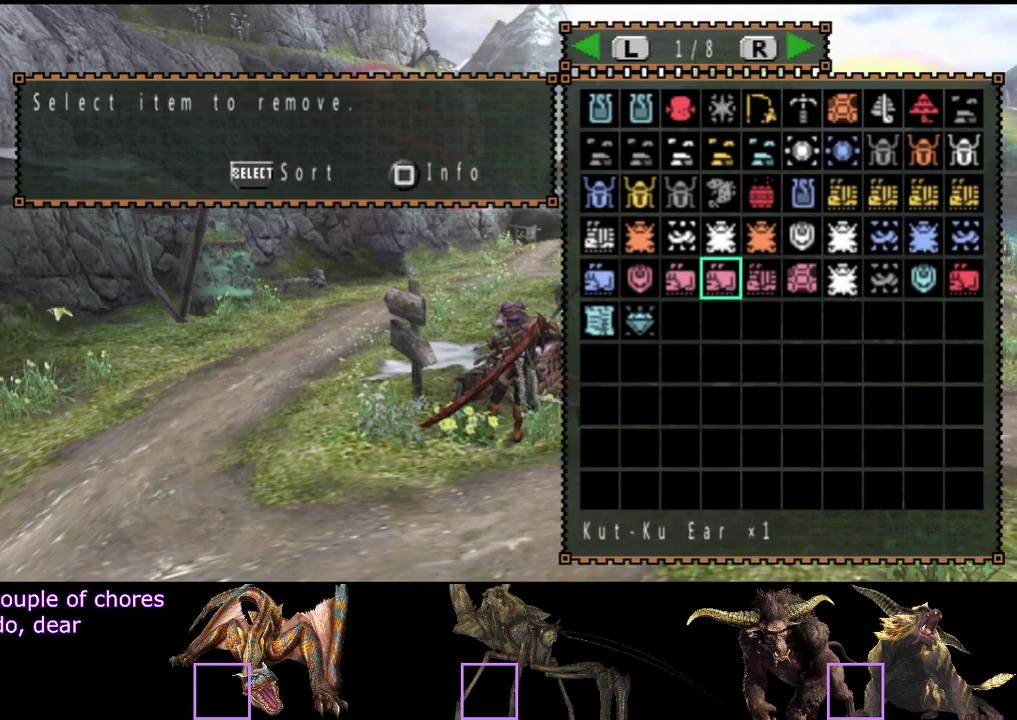
{"buttons": [], "left_stick": "center", "right_stick": "center", "events": []}
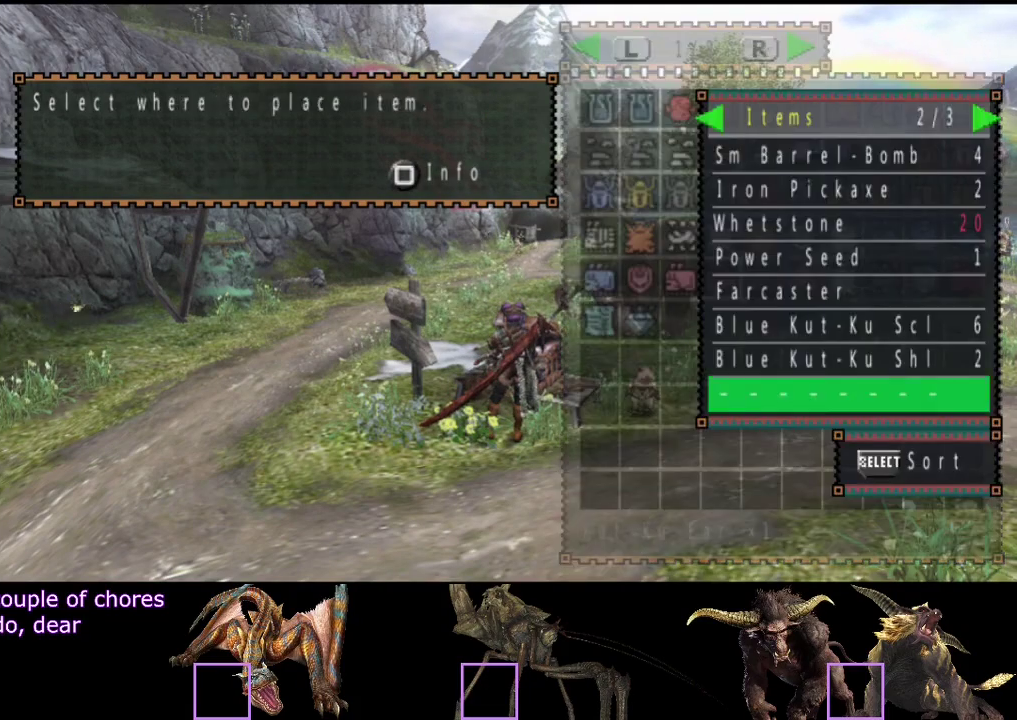
{"buttons": [], "left_stick": "center", "right_stick": "center", "events": [[350, "CROSS", "down"], [400, "CROSS", "up"]]}
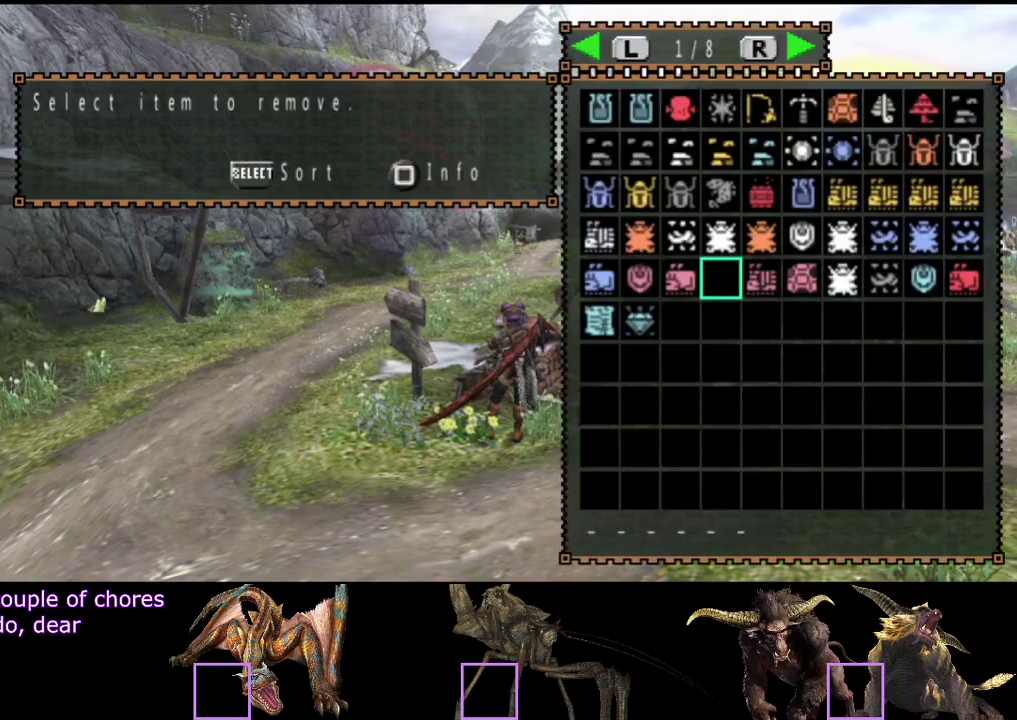
{"buttons": [], "left_stick": "center", "right_stick": "center", "events": []}
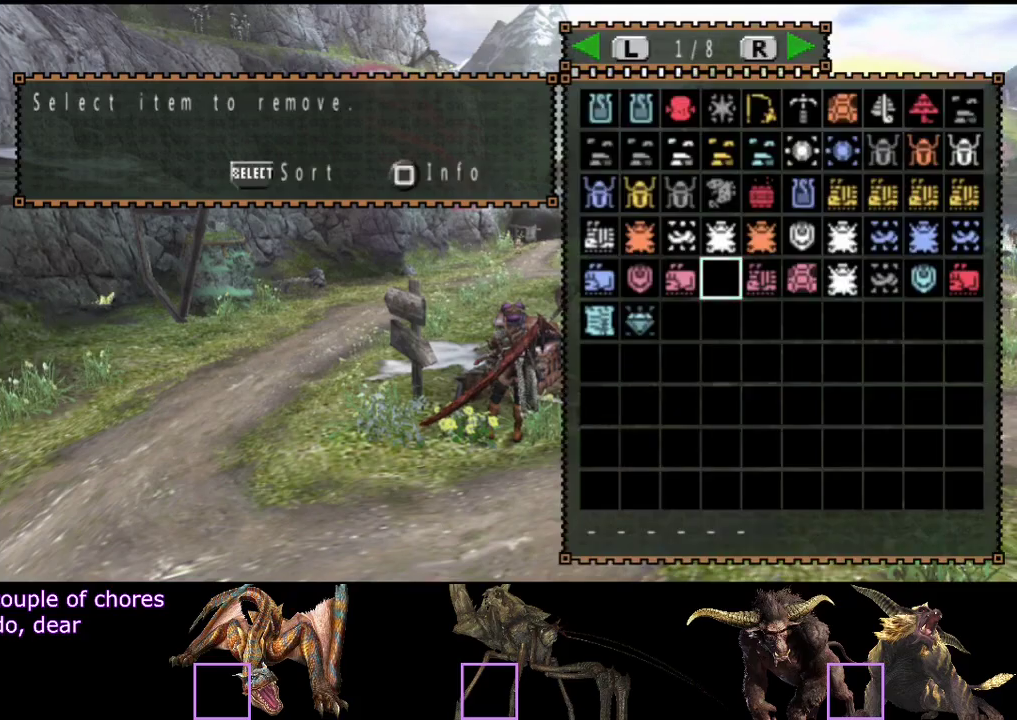
{"buttons": ["R2"], "left_stick": "down-left", "right_stick": "center", "events": [[17, "CIRCLE", "down"], [83, "CIRCLE", "up"], [150, "CIRCLE", "down"], [317, "CIRCLE", "up"], [317, "left_stick", "left"], [383, "left_stick", "down-left"], [450, "R2", "down"]]}
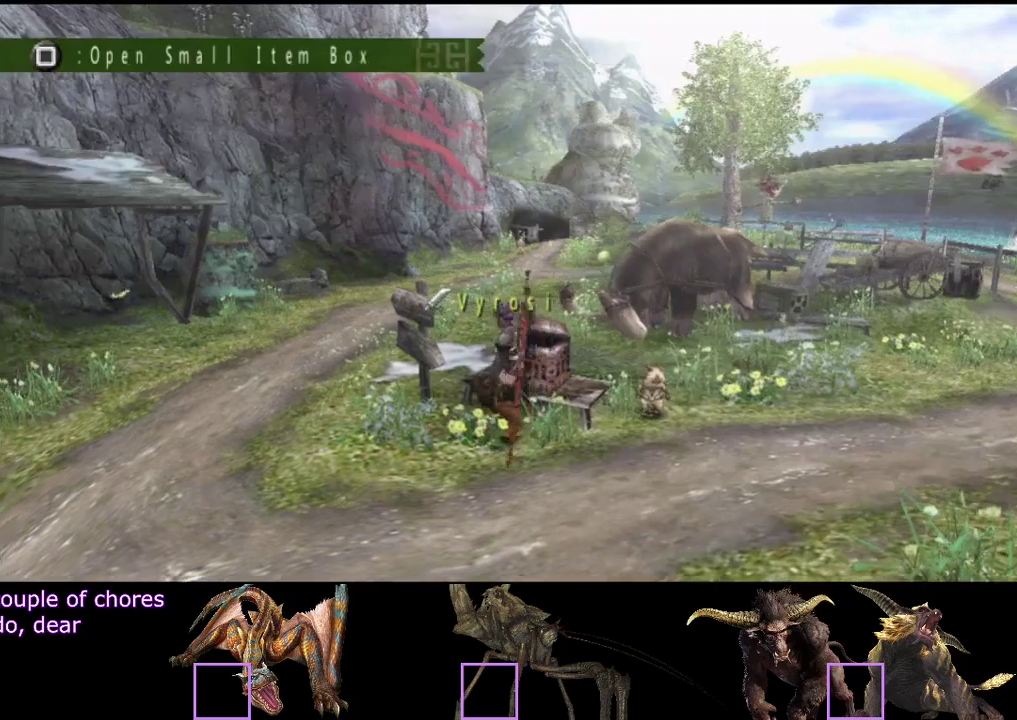
{"buttons": ["R2"], "left_stick": "down", "right_stick": "center", "events": [[300, "left_stick", "down"]]}
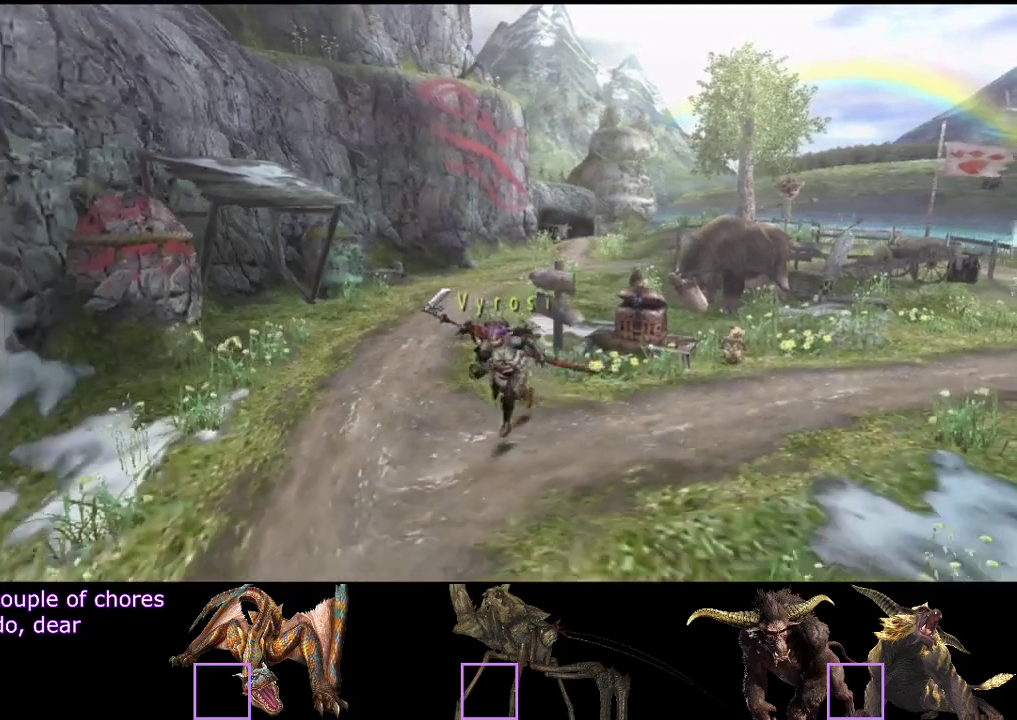
{"buttons": ["SQUARE", "R2"], "left_stick": "down", "right_stick": "center", "events": [[133, "SQUARE", "down"], [267, "SQUARE", "up"], [333, "SQUARE", "down"], [400, "SQUARE", "up"], [467, "SQUARE", "down"]]}
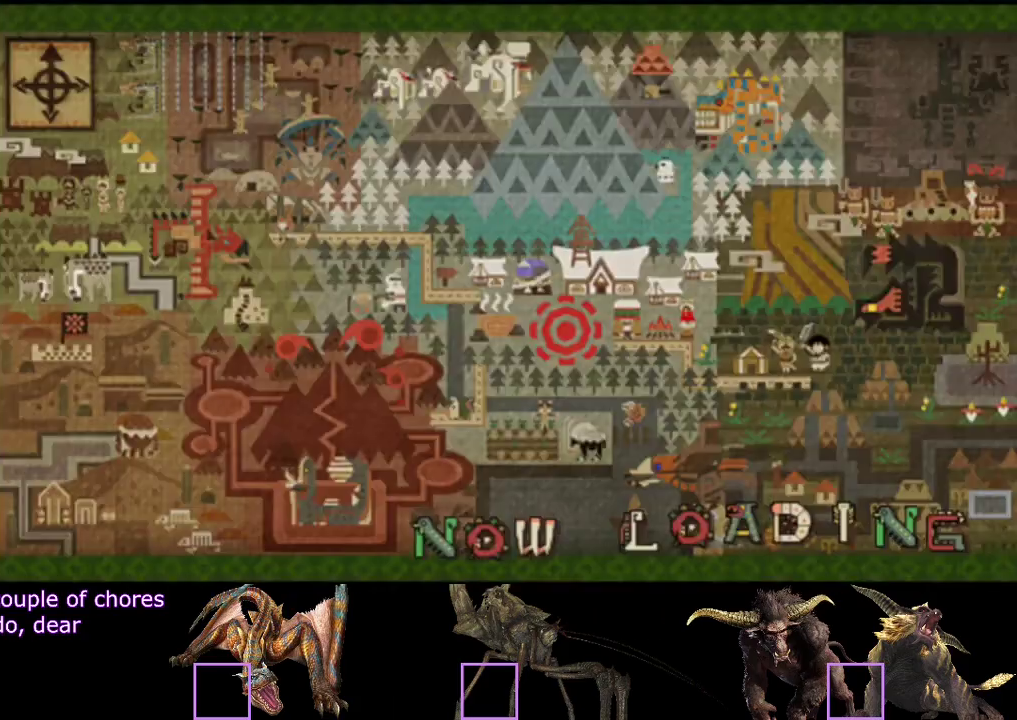
{"buttons": [], "left_stick": "center", "right_stick": "center", "events": [[33, "SQUARE", "up"], [67, "R2", "up"], [133, "left_stick", "down-left"], [300, "left_stick", "left"], [350, "left_stick", "center"]]}
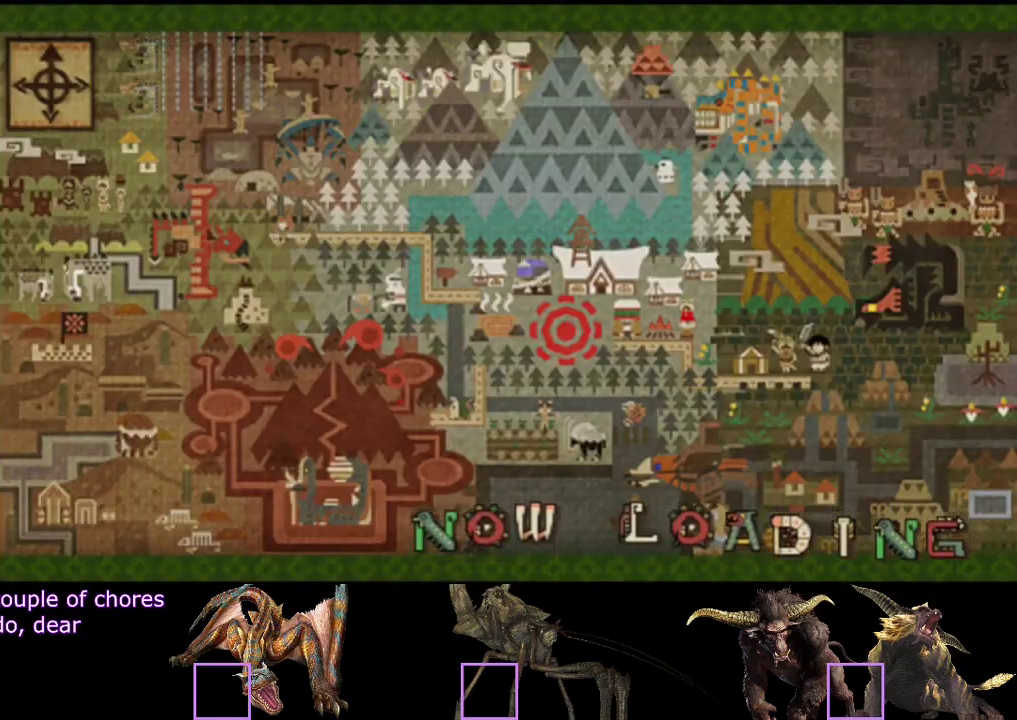
{"buttons": [], "left_stick": "center", "right_stick": "center", "events": []}
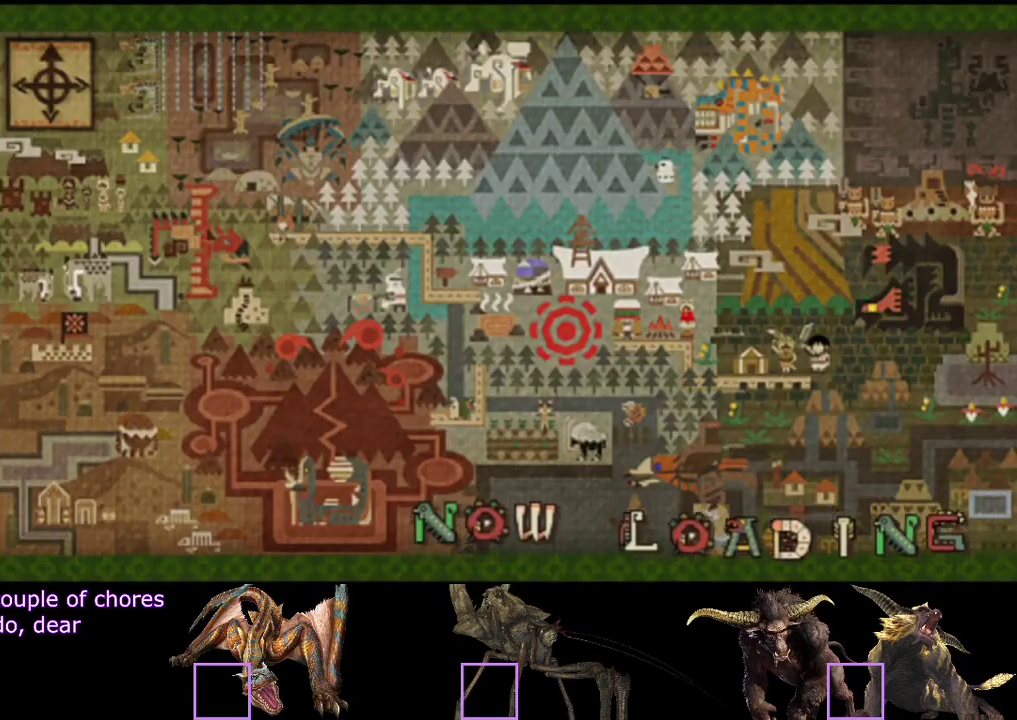
{"buttons": [], "left_stick": "up-left", "right_stick": "center", "events": [[17, "left_stick", "left"], [333, "left_stick", "up-left"]]}
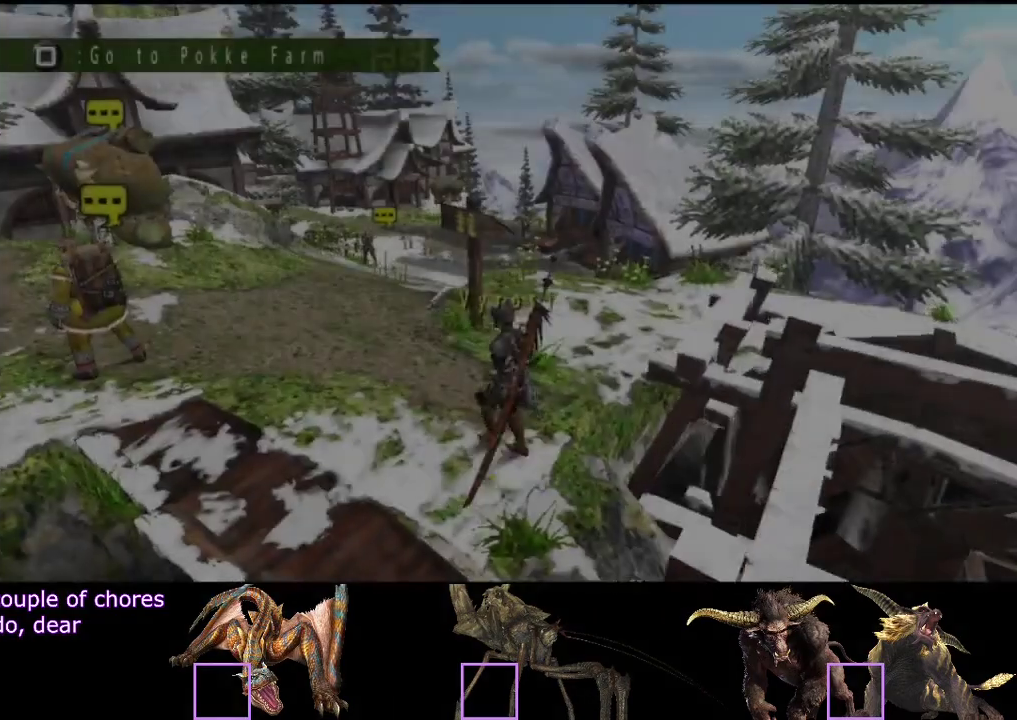
{"buttons": ["R2"], "left_stick": "up-left", "right_stick": "center", "events": [[83, "R2", "down"]]}
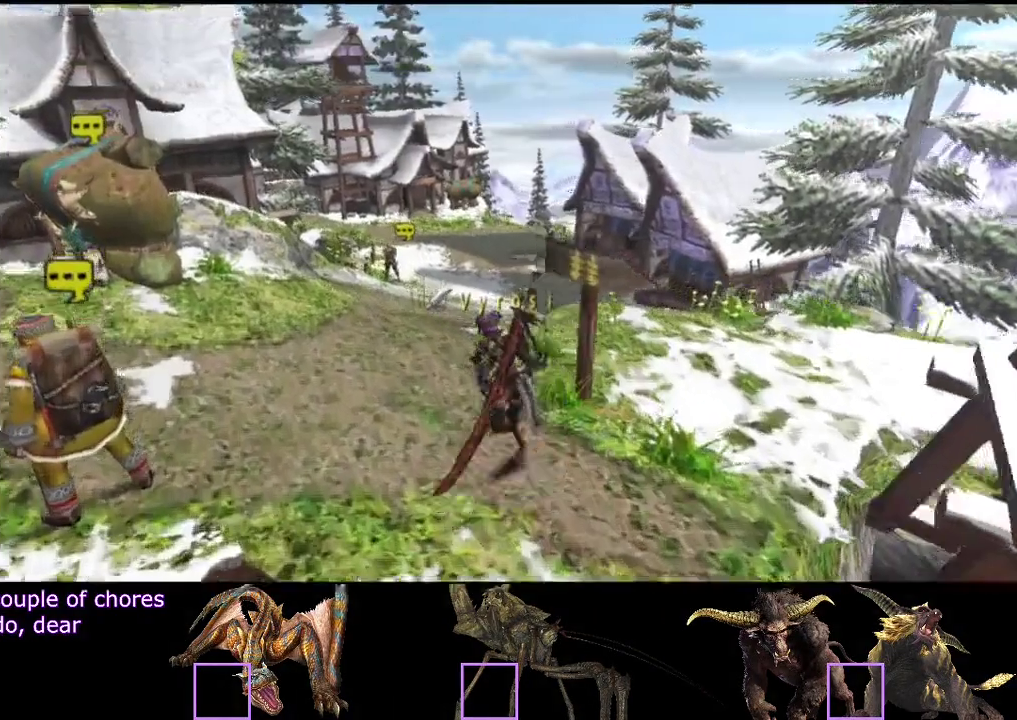
{"buttons": ["R2"], "left_stick": "up", "right_stick": "center", "events": [[17, "left_stick", "up"]]}
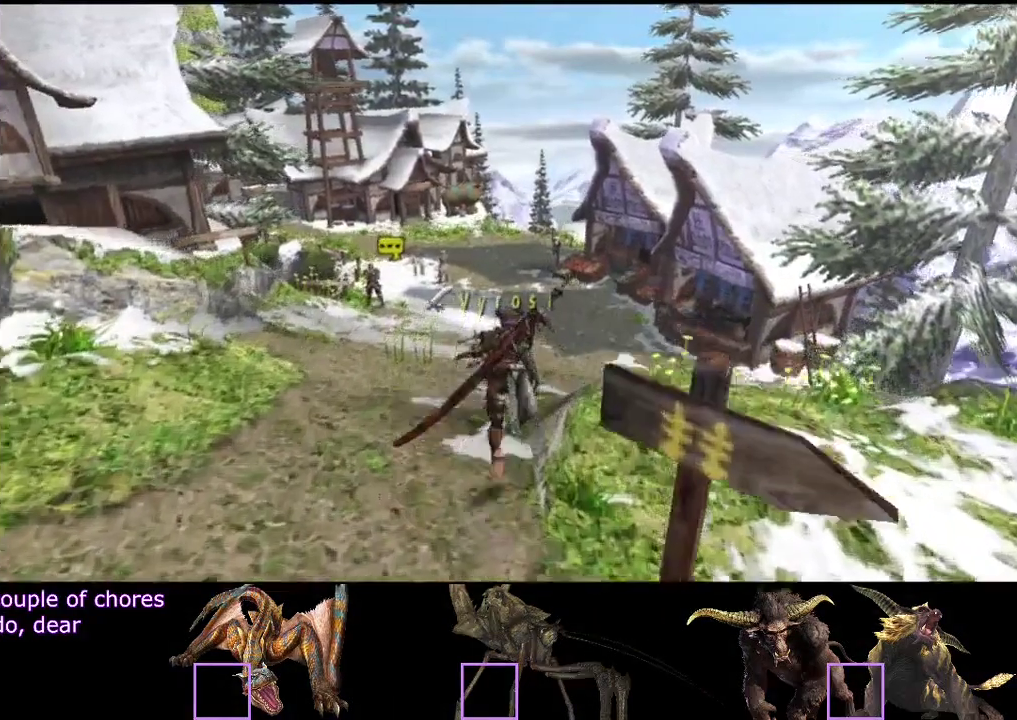
{"buttons": ["R2"], "left_stick": "up", "right_stick": "center", "events": []}
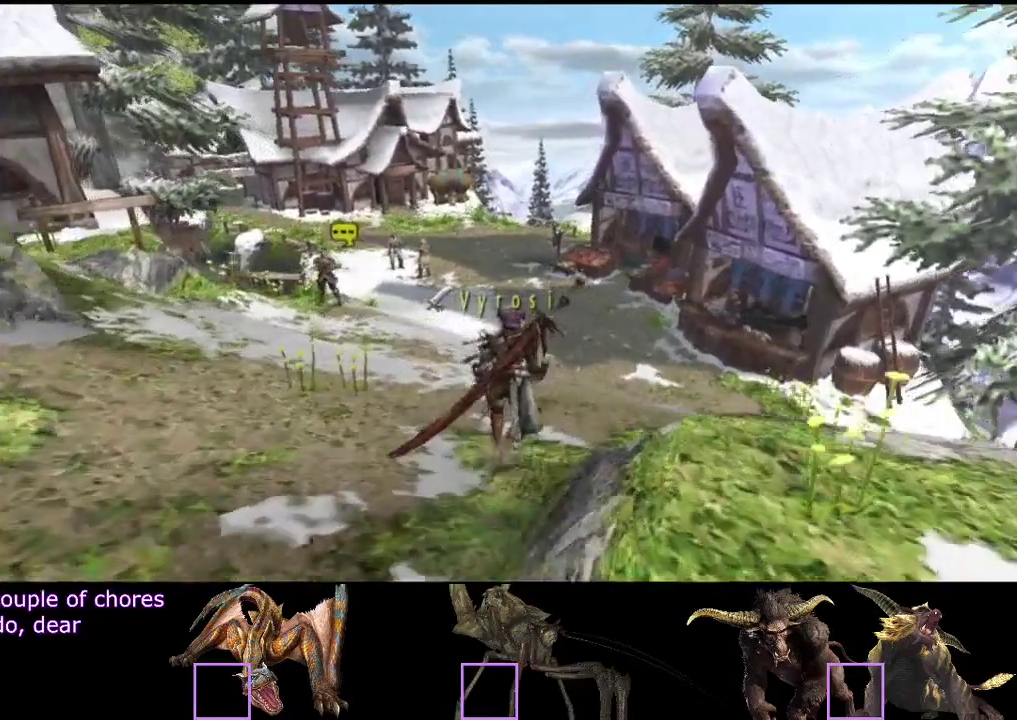
{"buttons": ["R2"], "left_stick": "up", "right_stick": "center", "events": []}
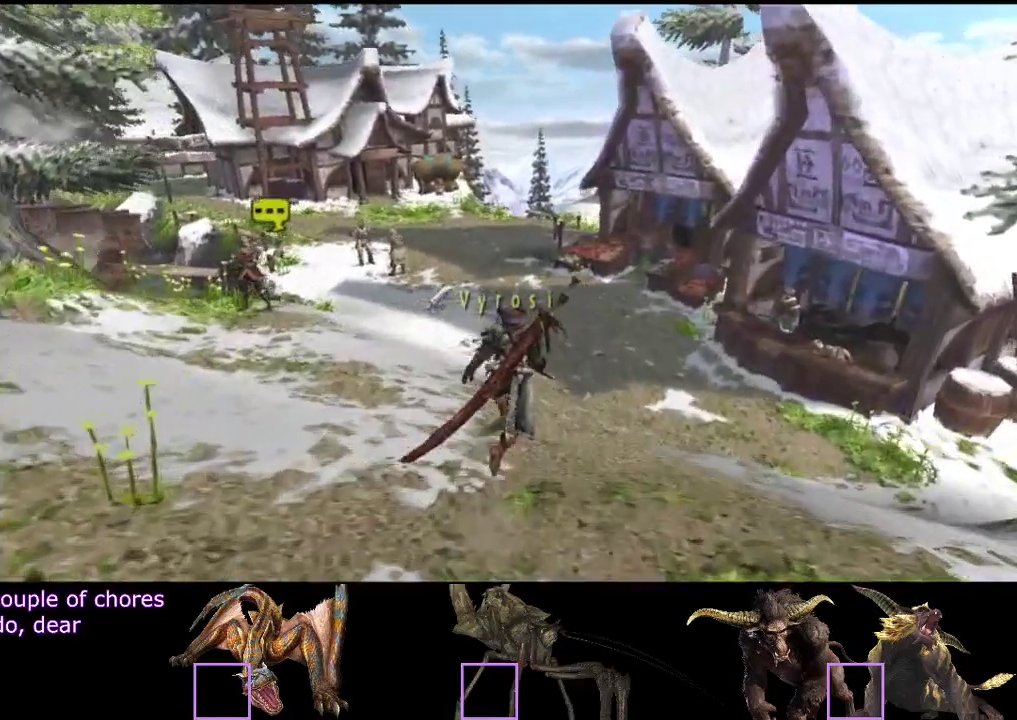
{"buttons": ["R2"], "left_stick": "up", "right_stick": "center", "events": []}
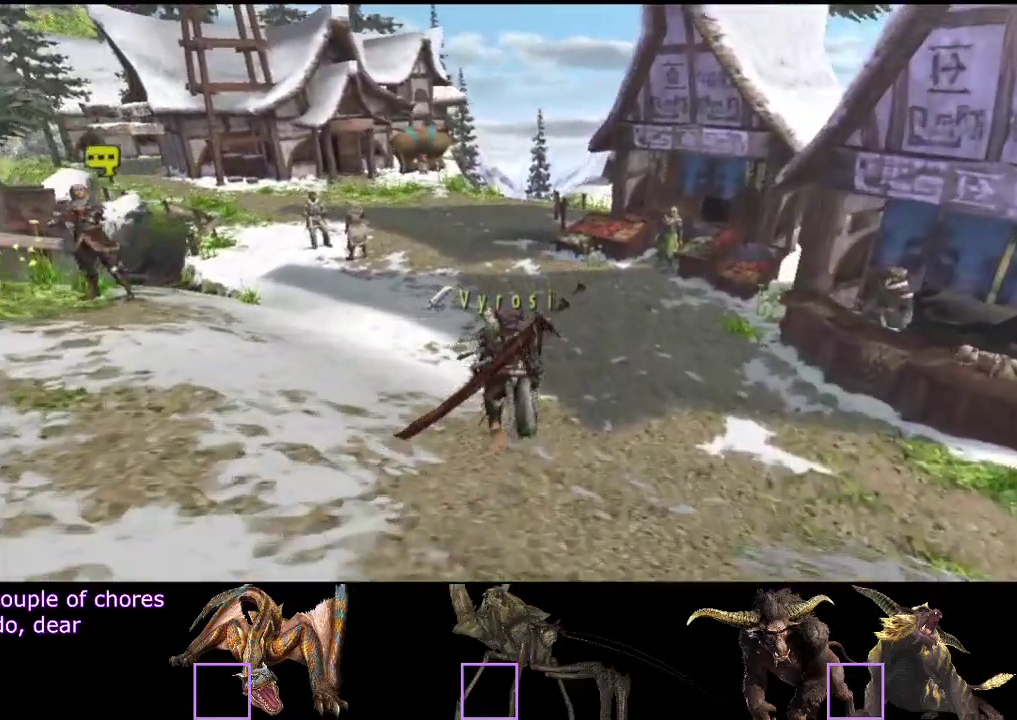
{"buttons": ["R2"], "left_stick": "up", "right_stick": "center", "events": []}
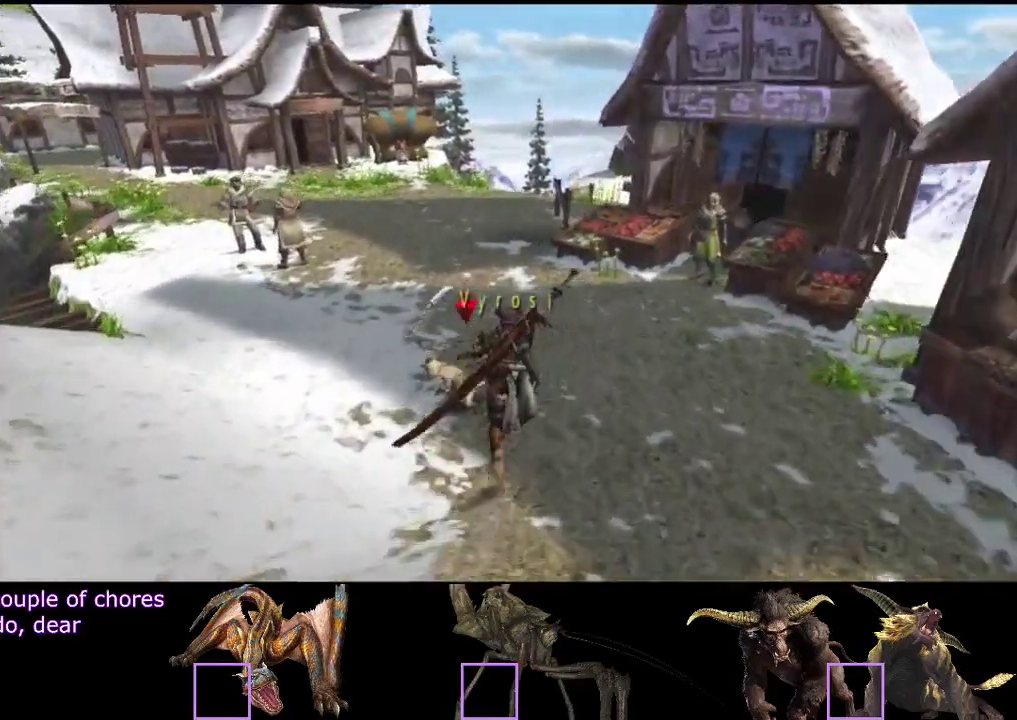
{"buttons": ["R2"], "left_stick": "up", "right_stick": "center", "events": []}